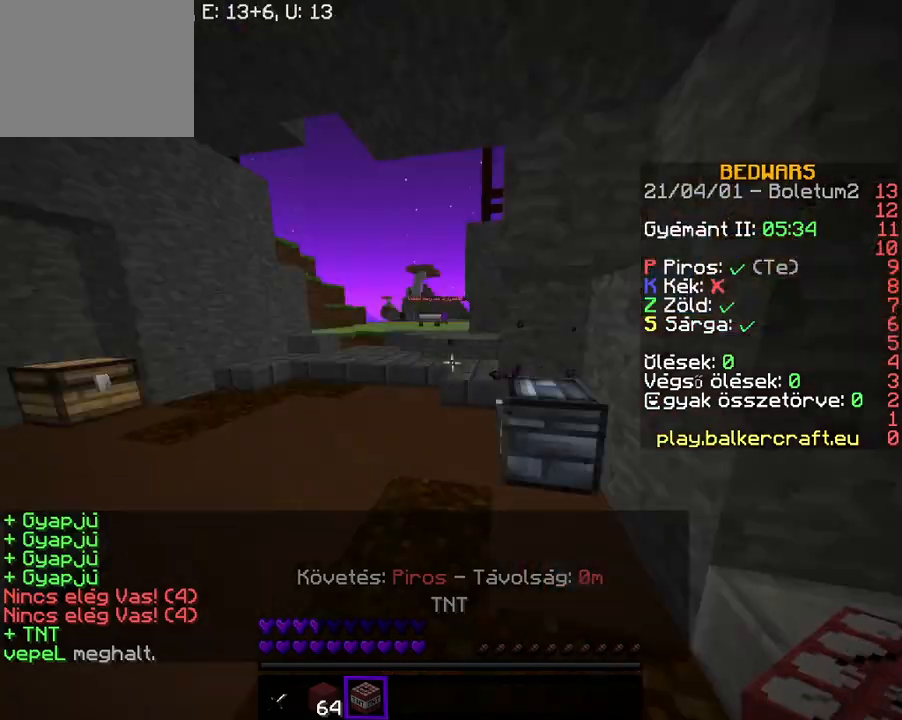
Gameplay with keyboard; each line is a JSON object with the keys held at the frame after it. "events" lists presses ("down") and releases ("up") of "a", "d", "s" and "w" between this image and that frame as [ms after this image, input, new state], when the widget could be followed in between. No other keys are recorded. Mouse input is not recorded.
{"keys": ["w"], "events": [[100, "w", "up"], [167, "w", "down"]]}
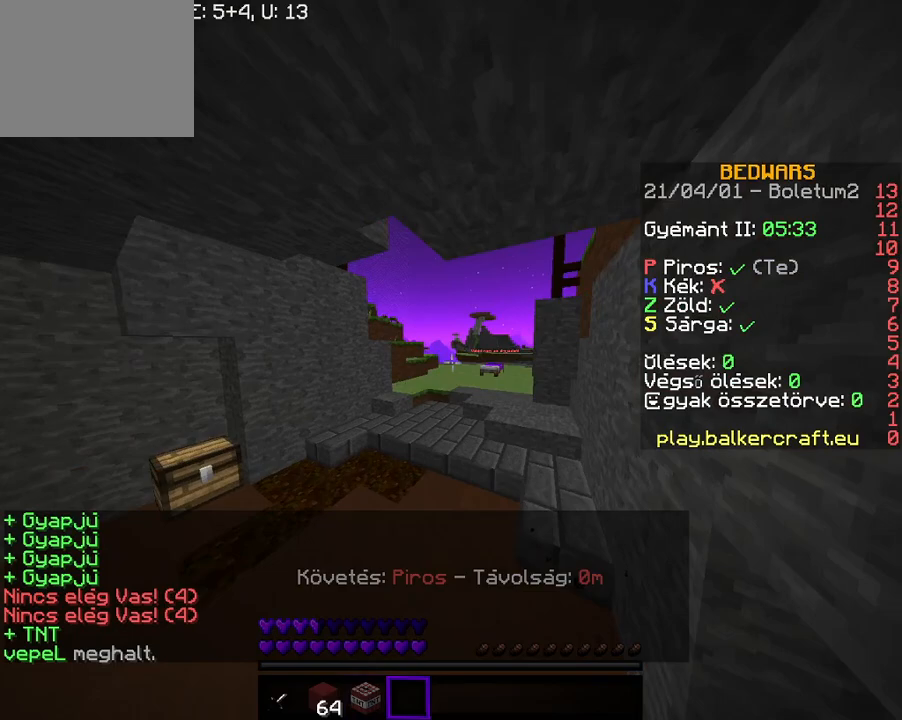
{"keys": ["w"], "events": []}
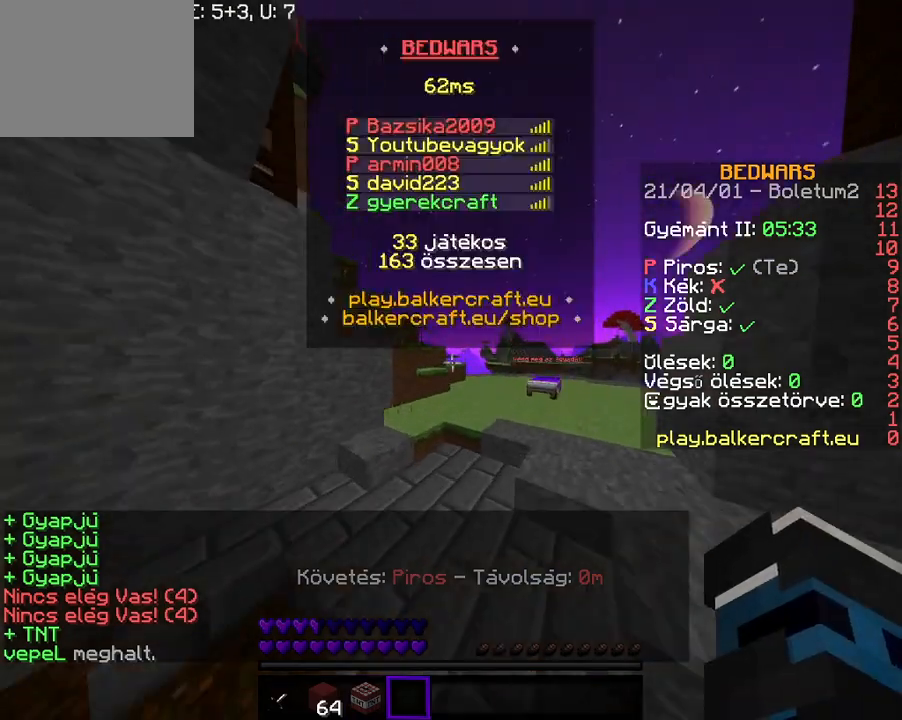
{"keys": ["w"], "events": []}
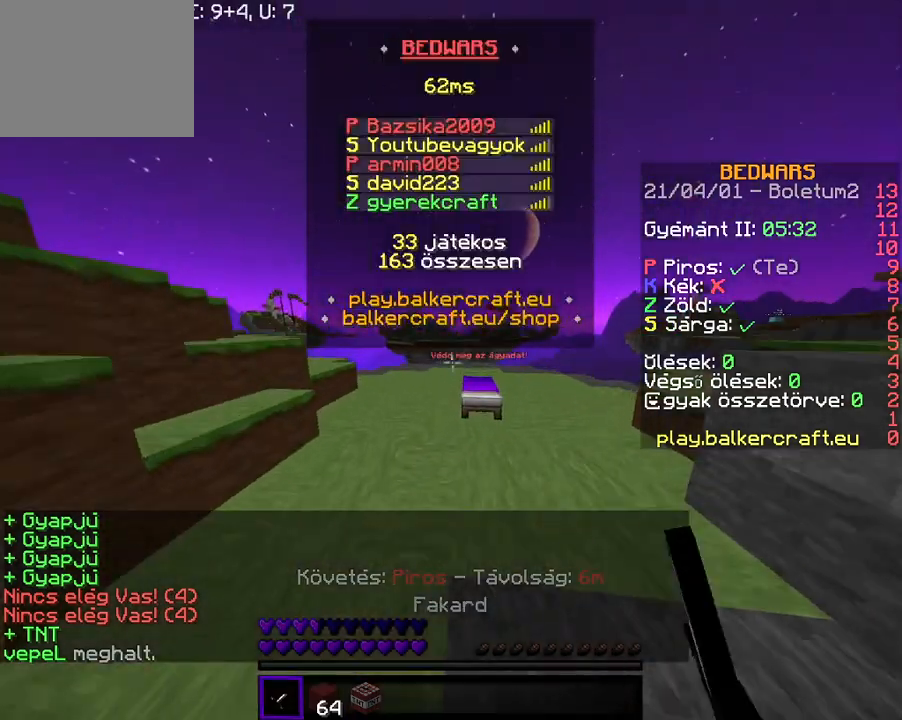
{"keys": ["w"], "events": []}
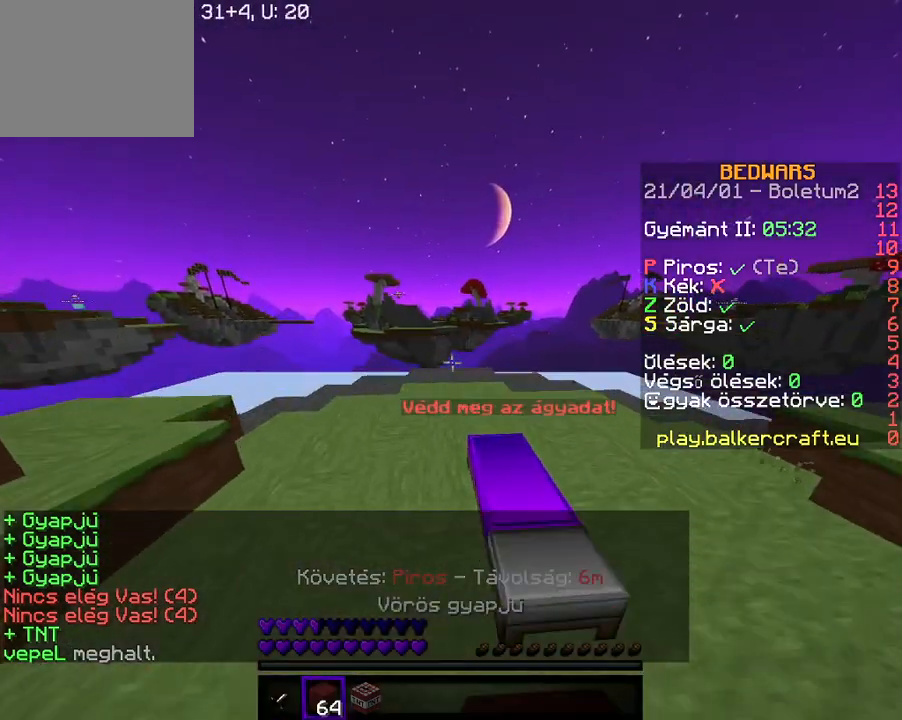
{"keys": ["w"], "events": []}
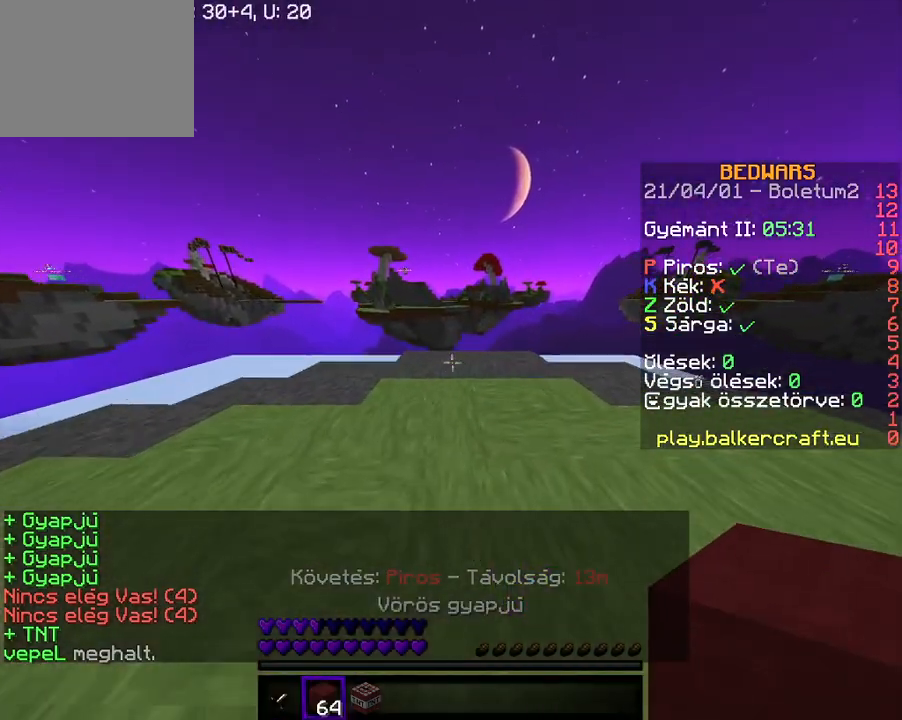
{"keys": ["w"], "events": []}
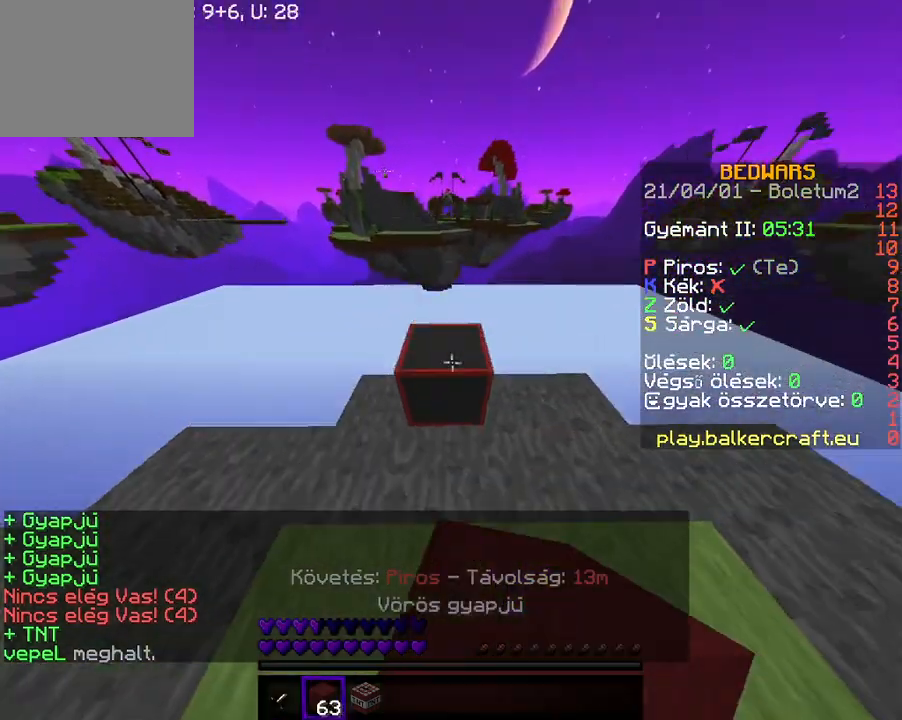
{"keys": ["d", "s"], "events": [[67, "w", "up"], [333, "s", "down"], [367, "d", "down"]]}
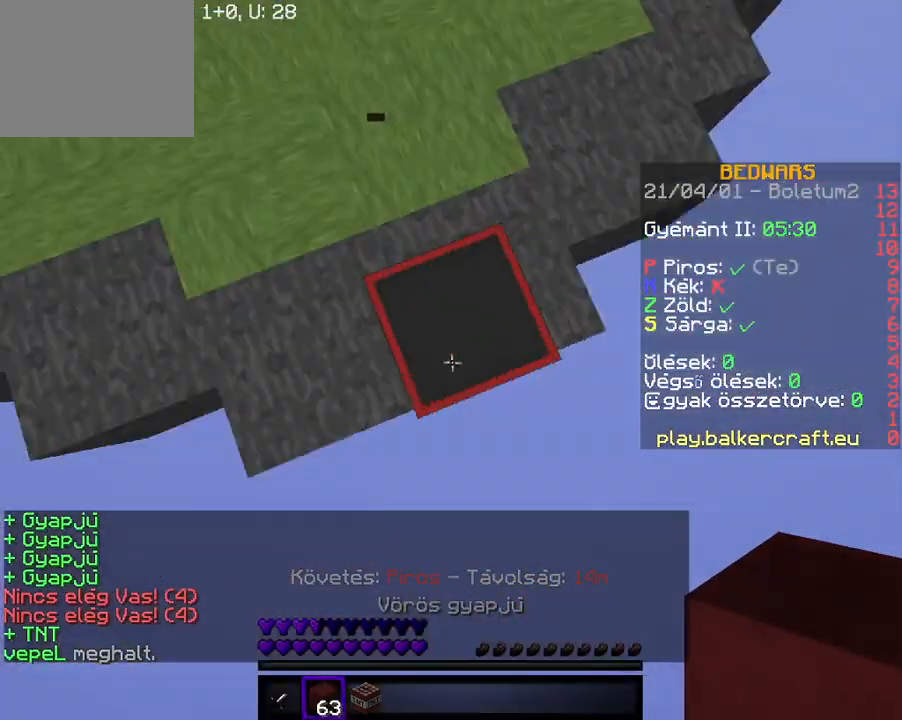
{"keys": [], "events": [[333, "d", "up"], [333, "s", "up"]]}
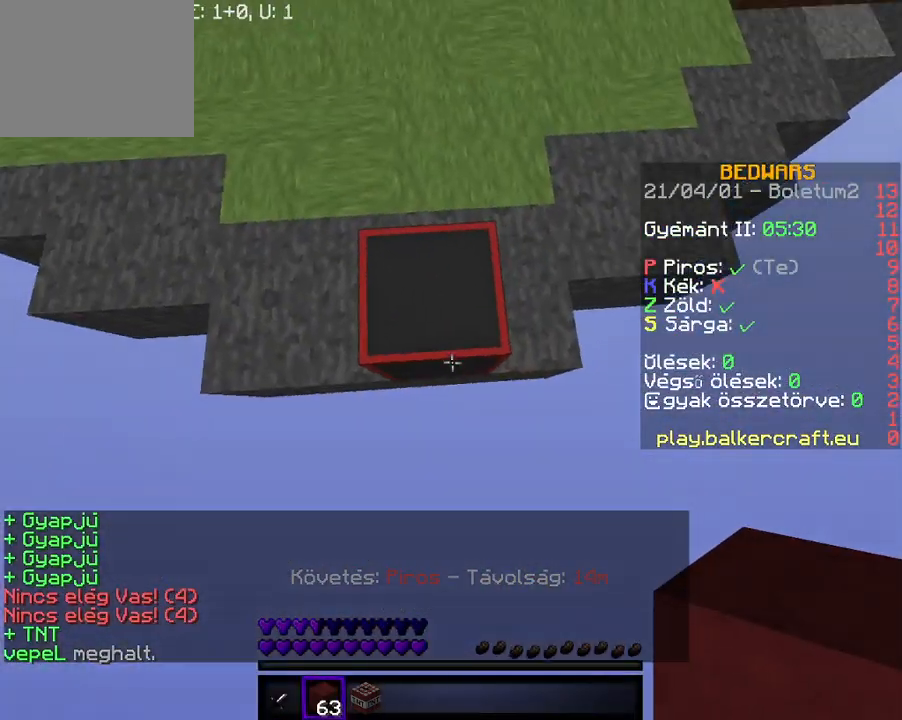
{"keys": [], "events": []}
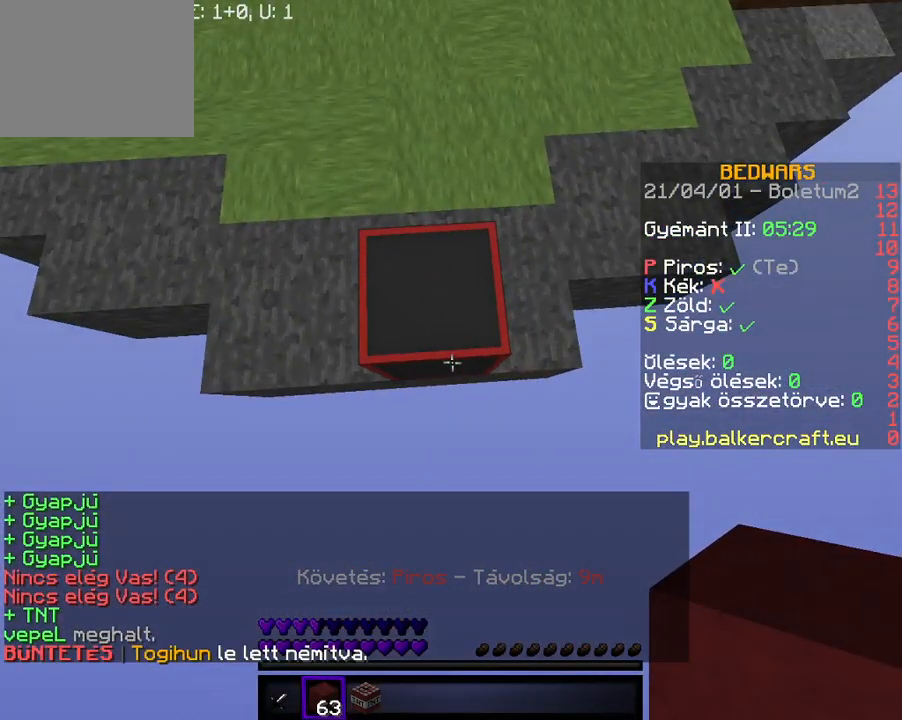
{"keys": [], "events": []}
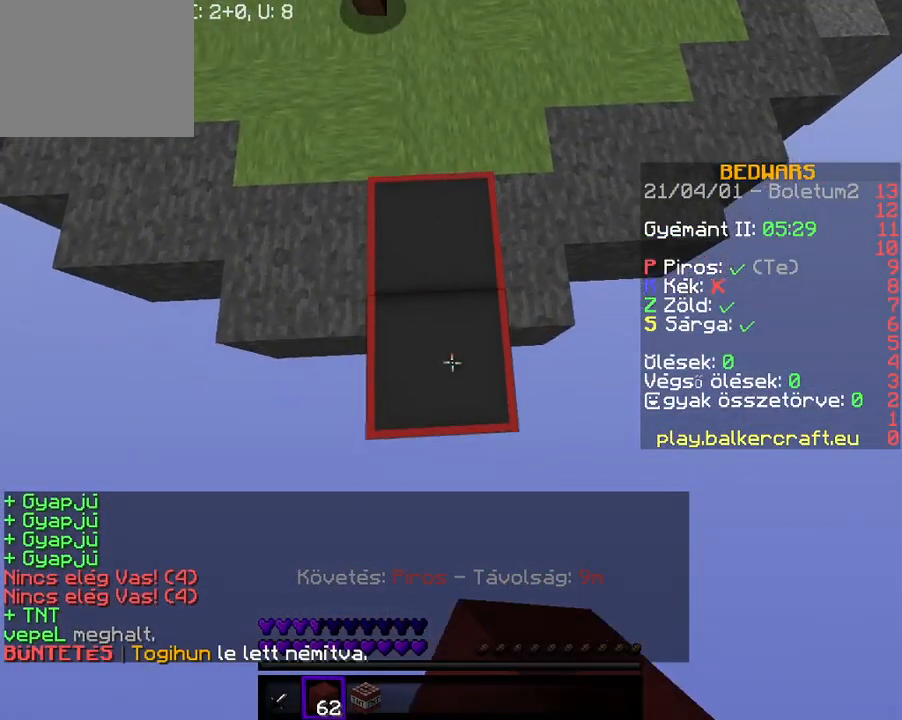
{"keys": [], "events": []}
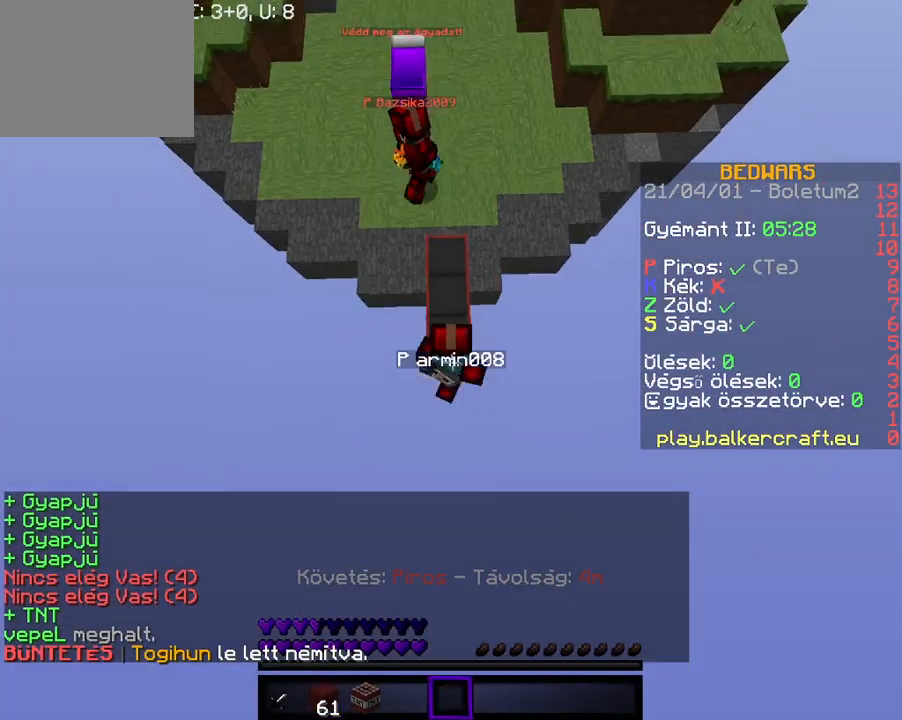
{"keys": [], "events": []}
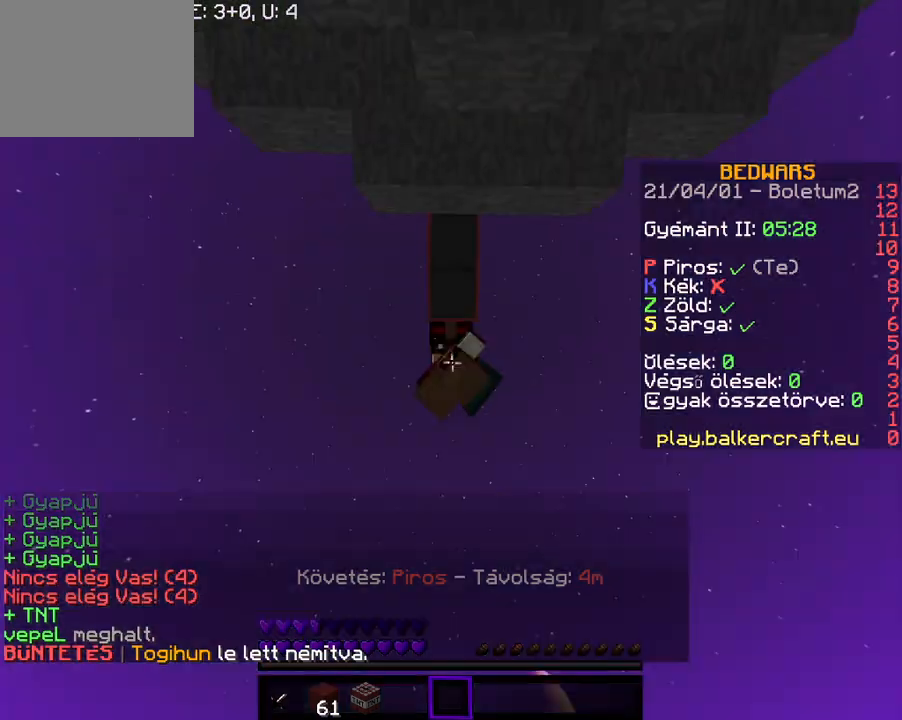
{"keys": [], "events": []}
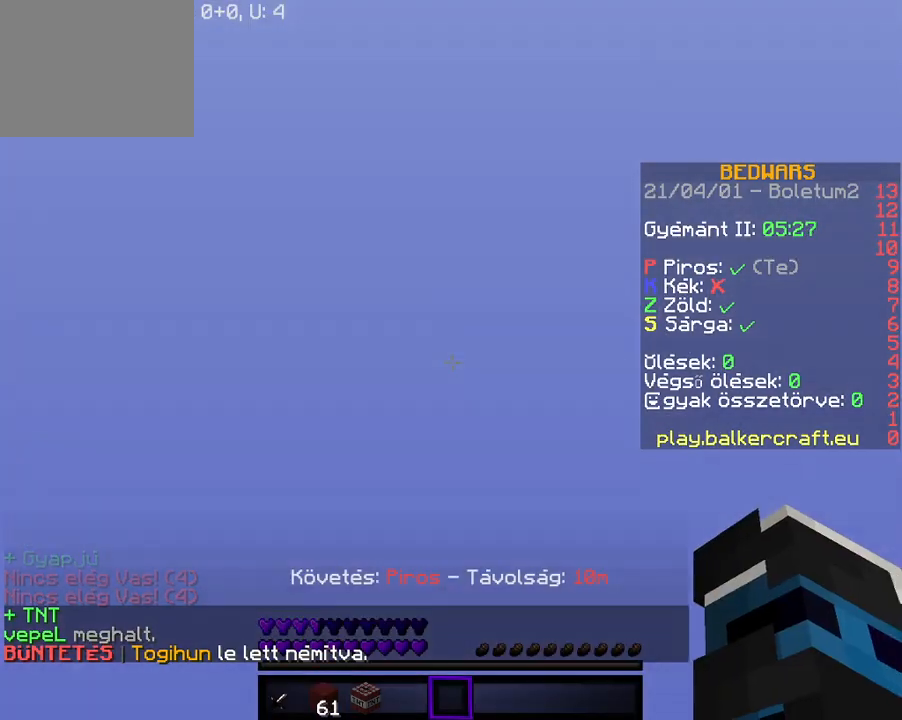
{"keys": [], "events": []}
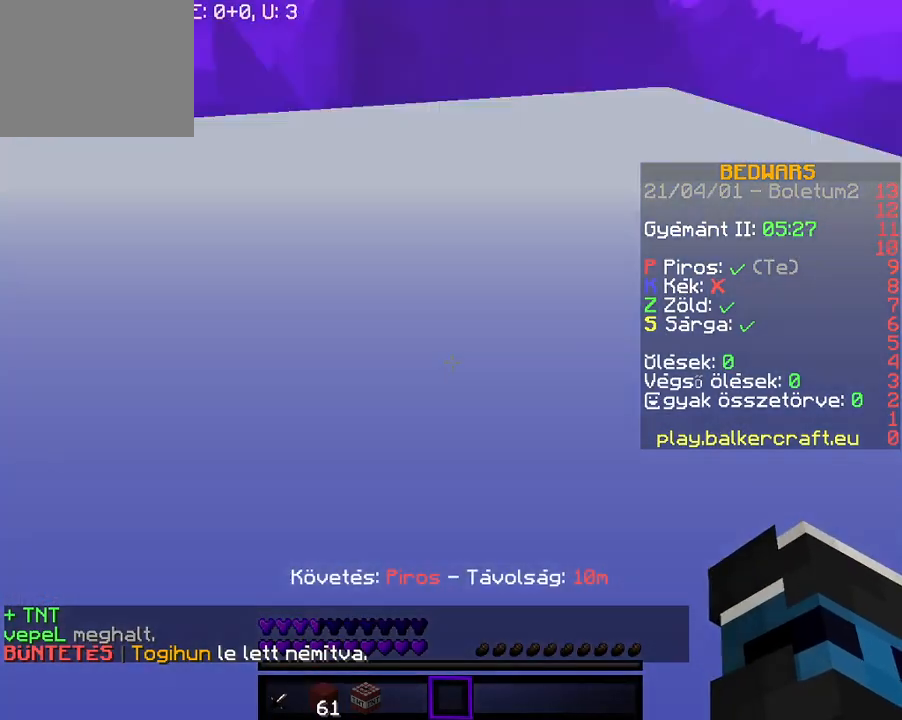
{"keys": [], "events": []}
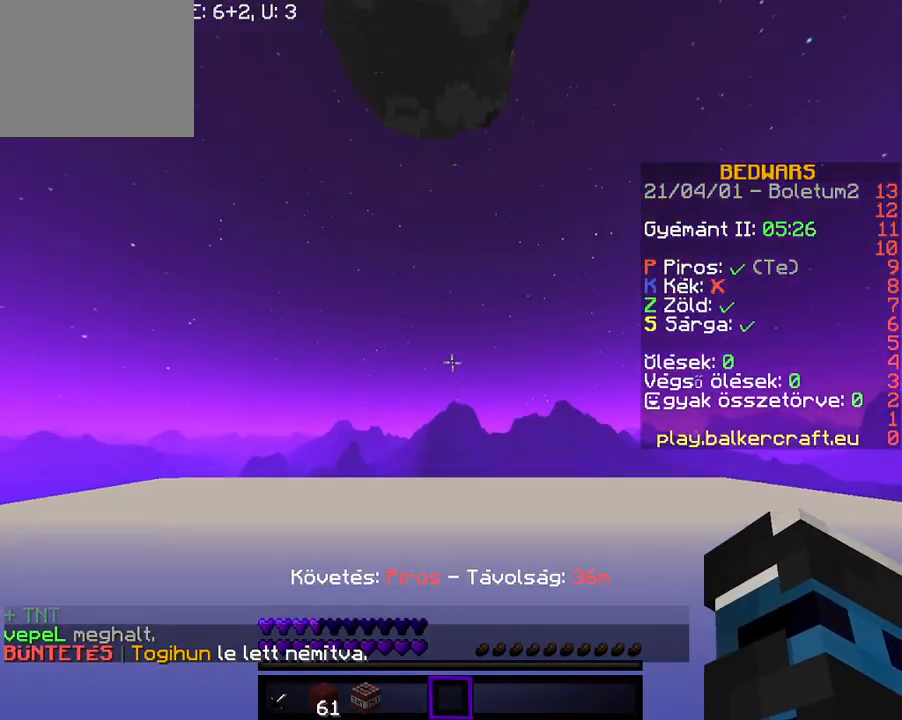
{"keys": [], "events": []}
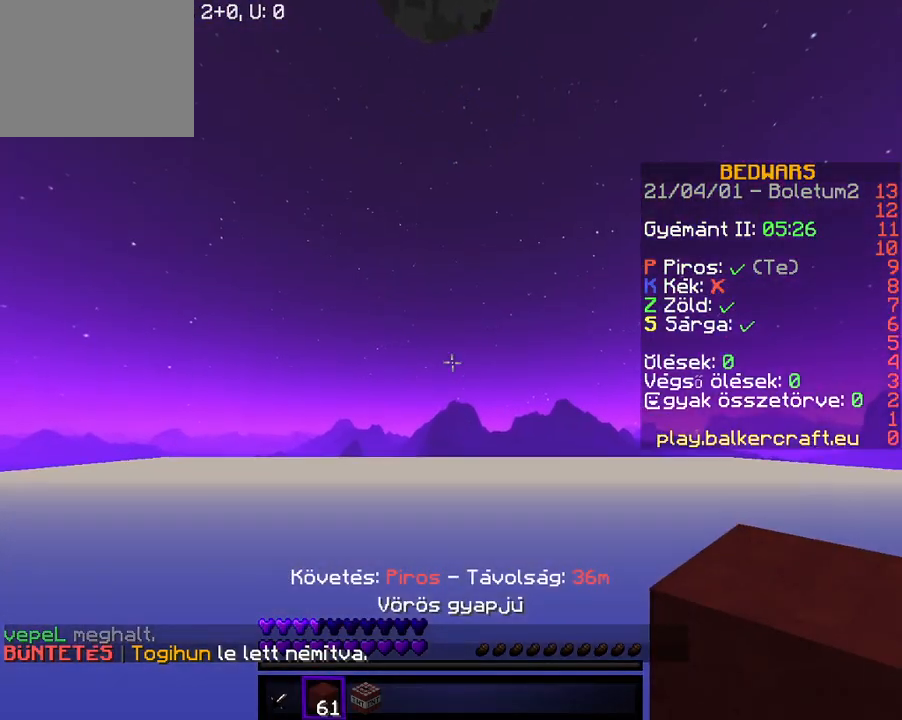
{"keys": [], "events": []}